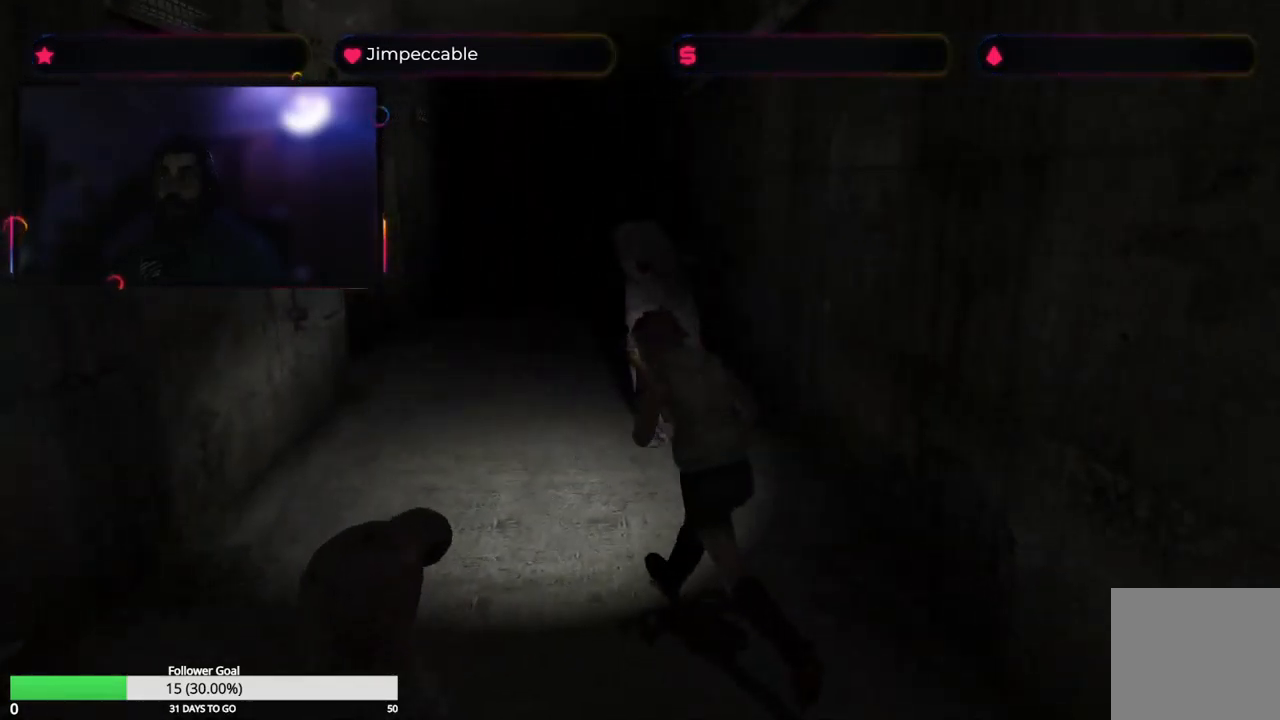
Gameplay with a controller (Xbox layout); each line is a JSON object with the inputs held at the frame after it. "events" lists button and stick changes between this image and that frame as [ms after this image, input, new state], when the widget could be followed in between.
{"buttons": ["X"], "left_stick": "up", "right_stick": "center", "events": []}
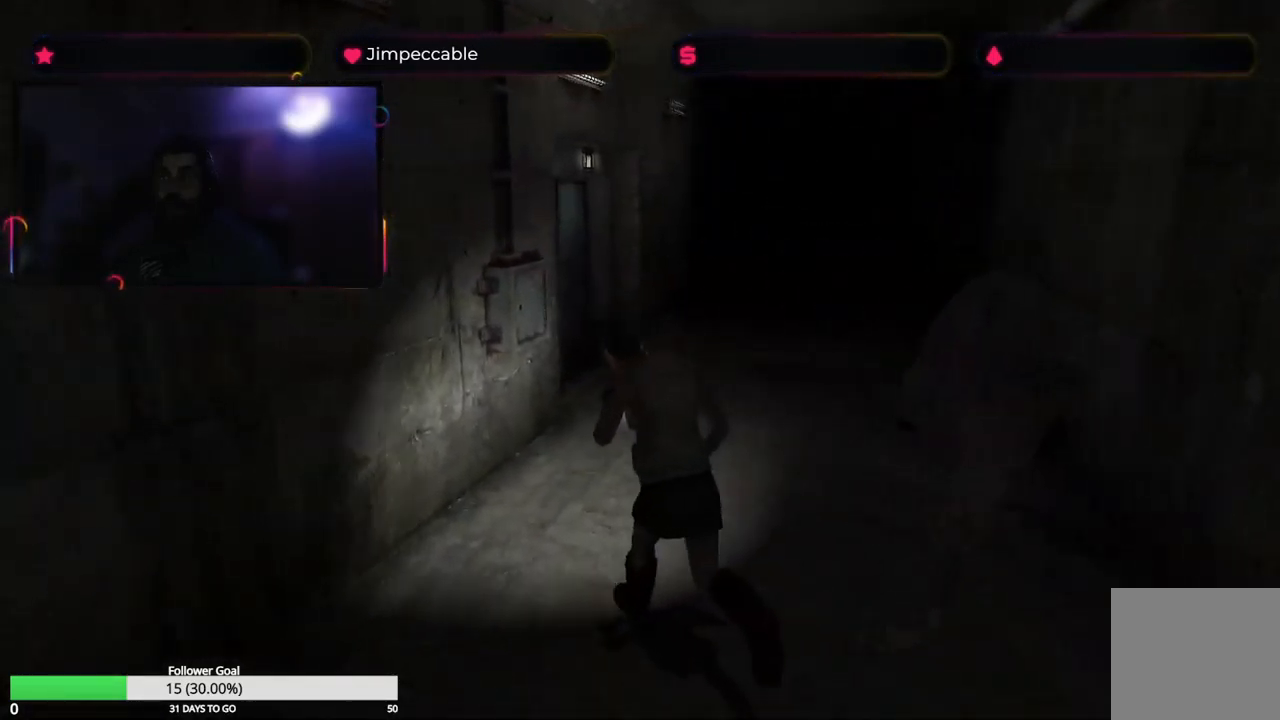
{"buttons": ["X"], "left_stick": "up", "right_stick": "center", "events": [[17, "left_stick", "up-right"], [433, "left_stick", "up"]]}
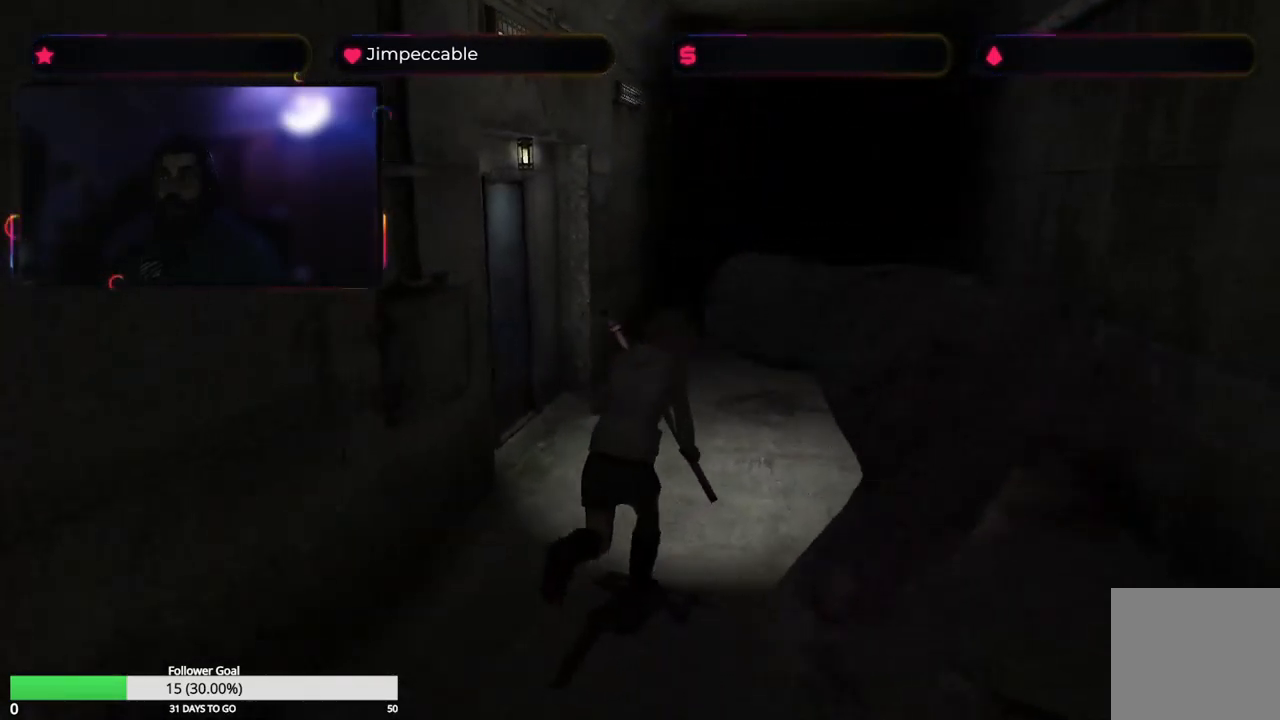
{"buttons": ["X"], "left_stick": "up", "right_stick": "center", "events": []}
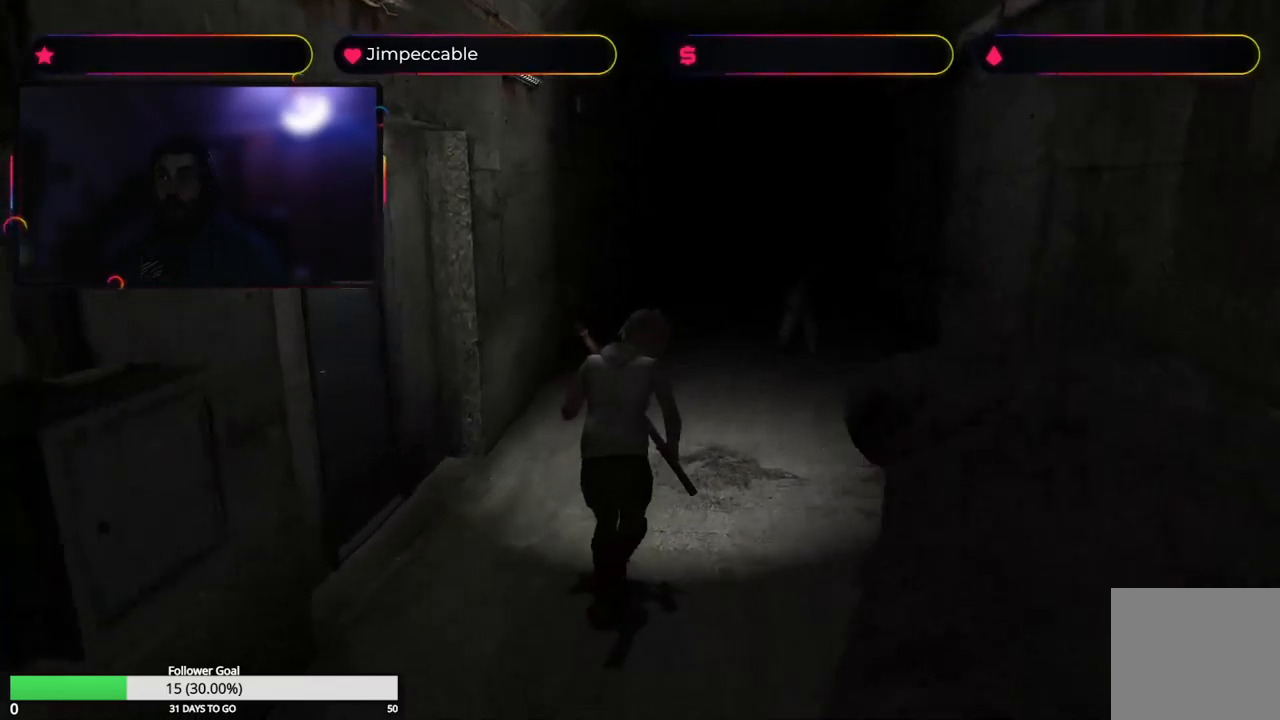
{"buttons": ["Y"], "left_stick": "center", "right_stick": "center", "events": [[334, "X", "up"], [400, "Y", "down"], [500, "left_stick", "center"]]}
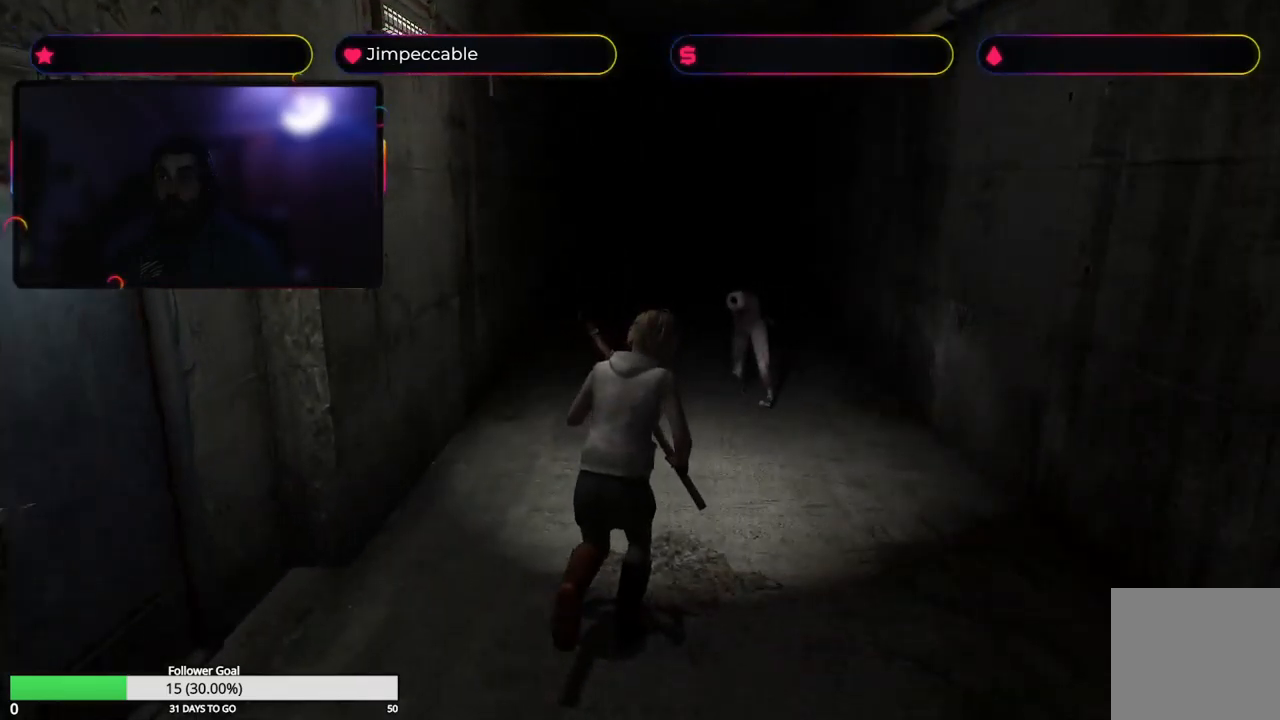
{"buttons": [], "left_stick": "center", "right_stick": "center", "events": [[84, "Y", "up"]]}
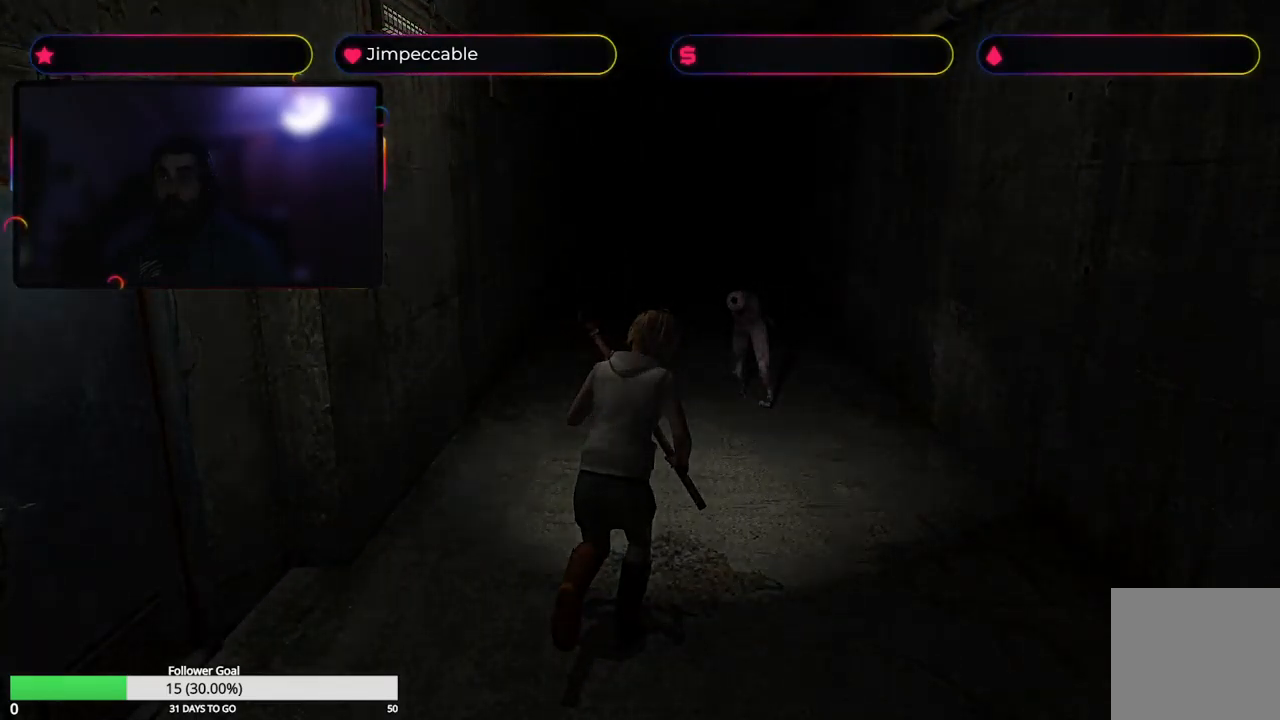
{"buttons": [], "left_stick": "center", "right_stick": "center", "events": []}
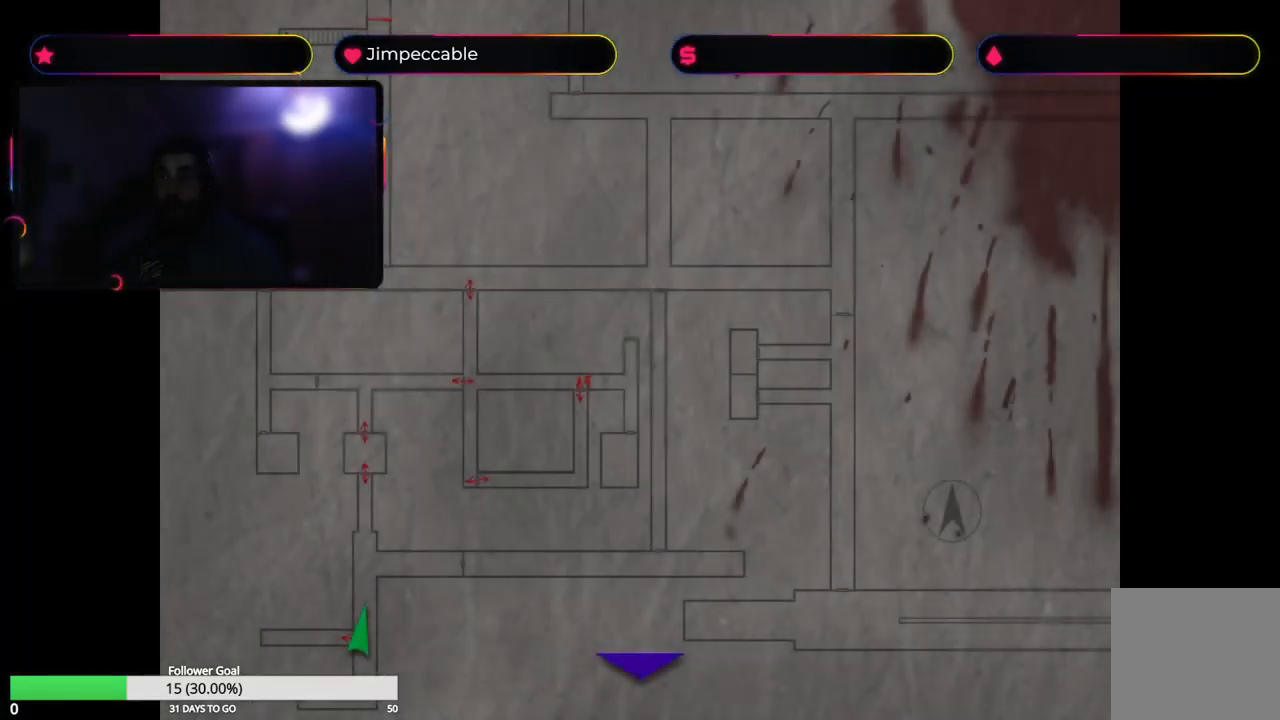
{"buttons": [], "left_stick": "center", "right_stick": "center", "events": []}
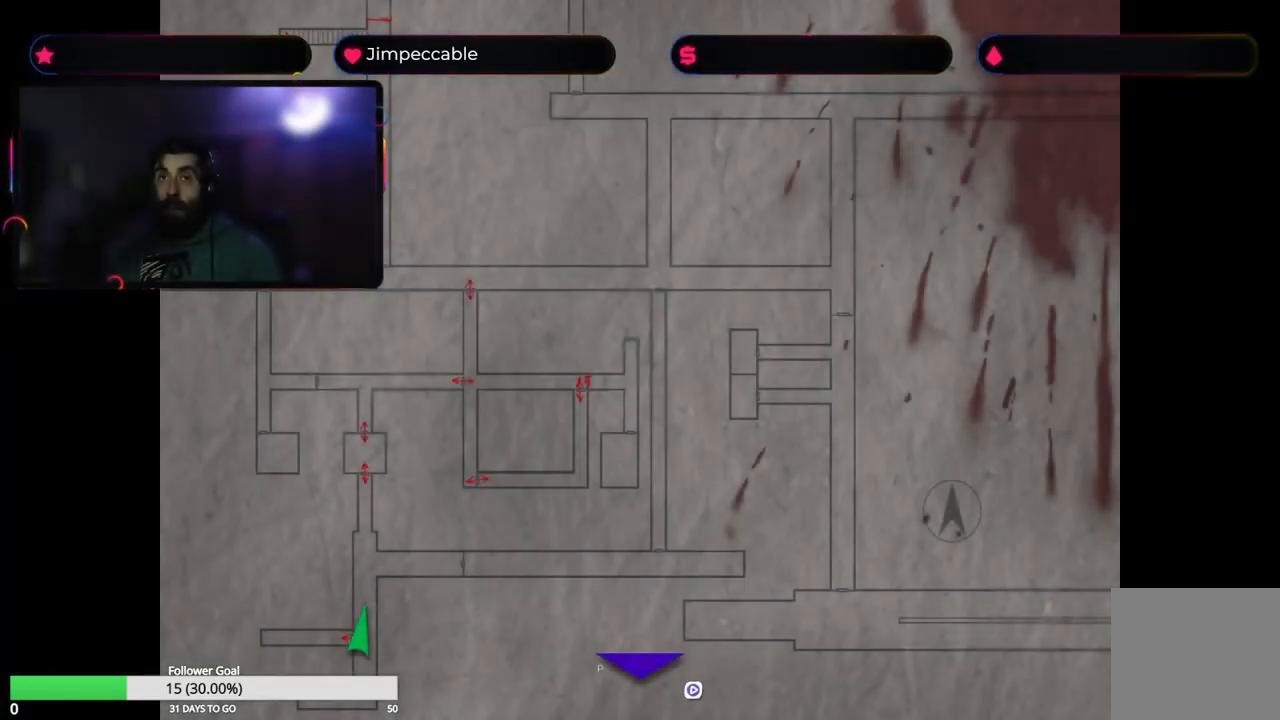
{"buttons": [], "left_stick": "center", "right_stick": "center", "events": []}
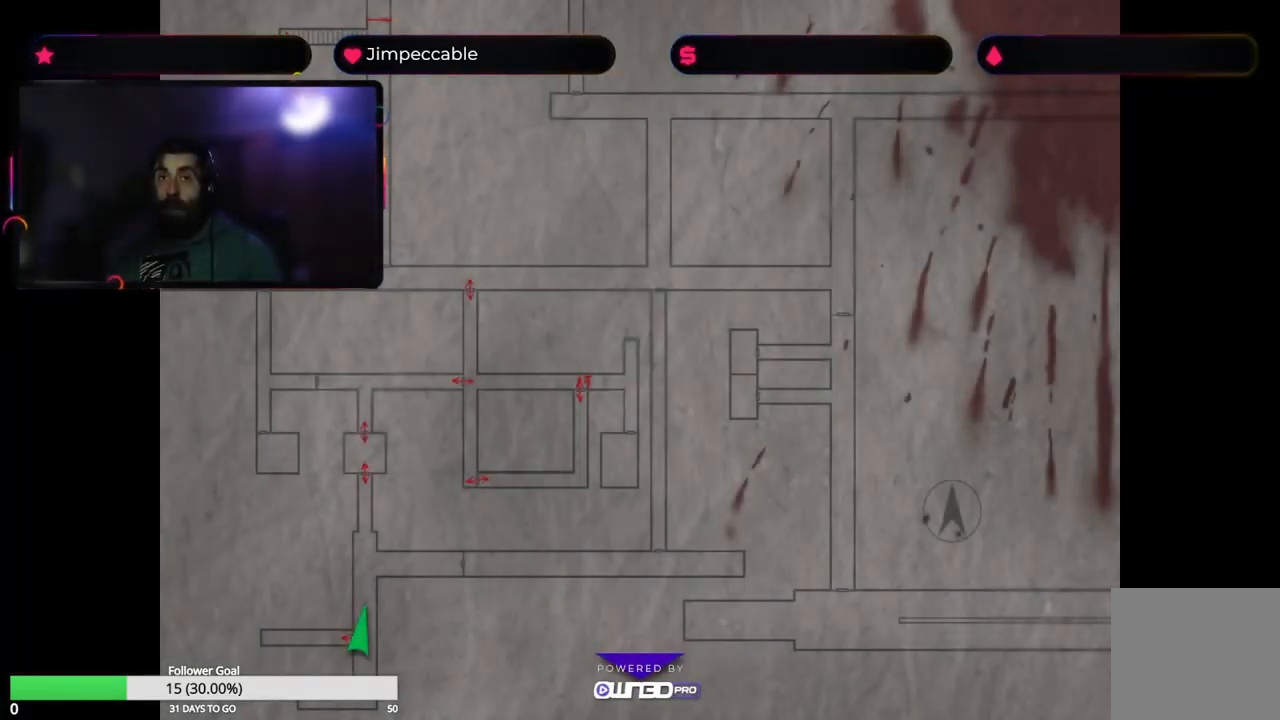
{"buttons": [], "left_stick": "center", "right_stick": "center", "events": []}
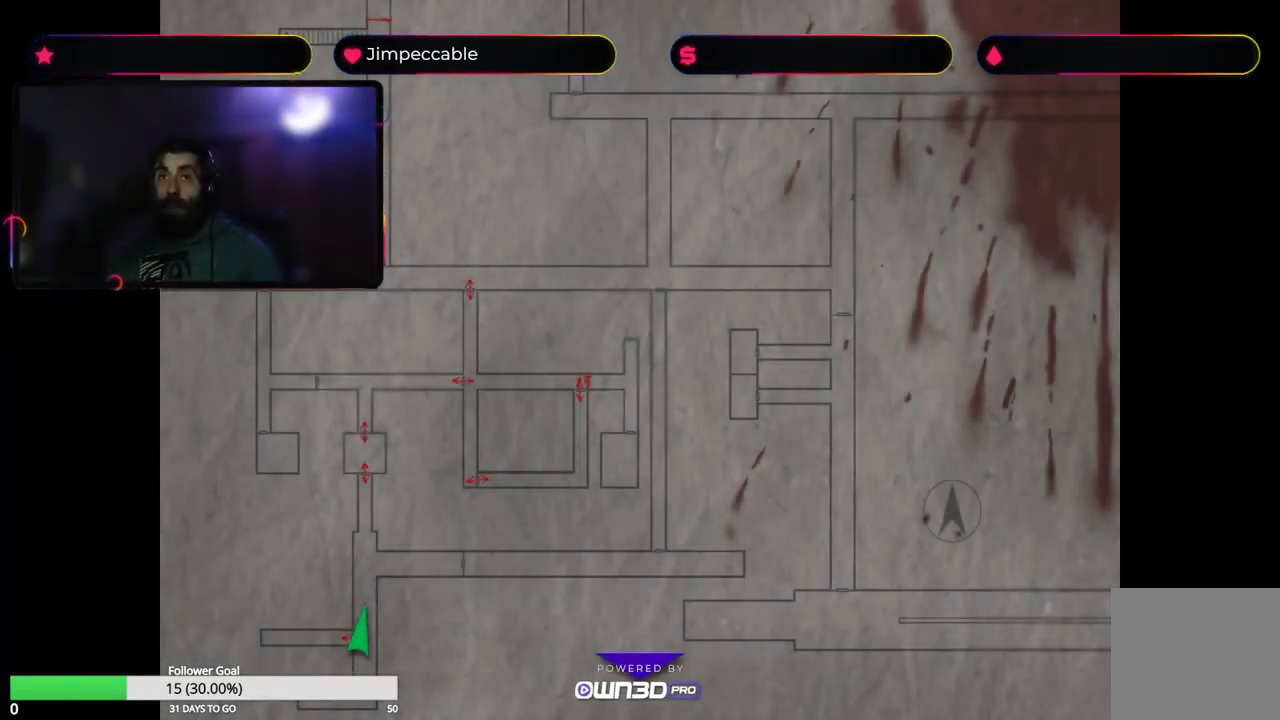
{"buttons": [], "left_stick": "center", "right_stick": "center", "events": []}
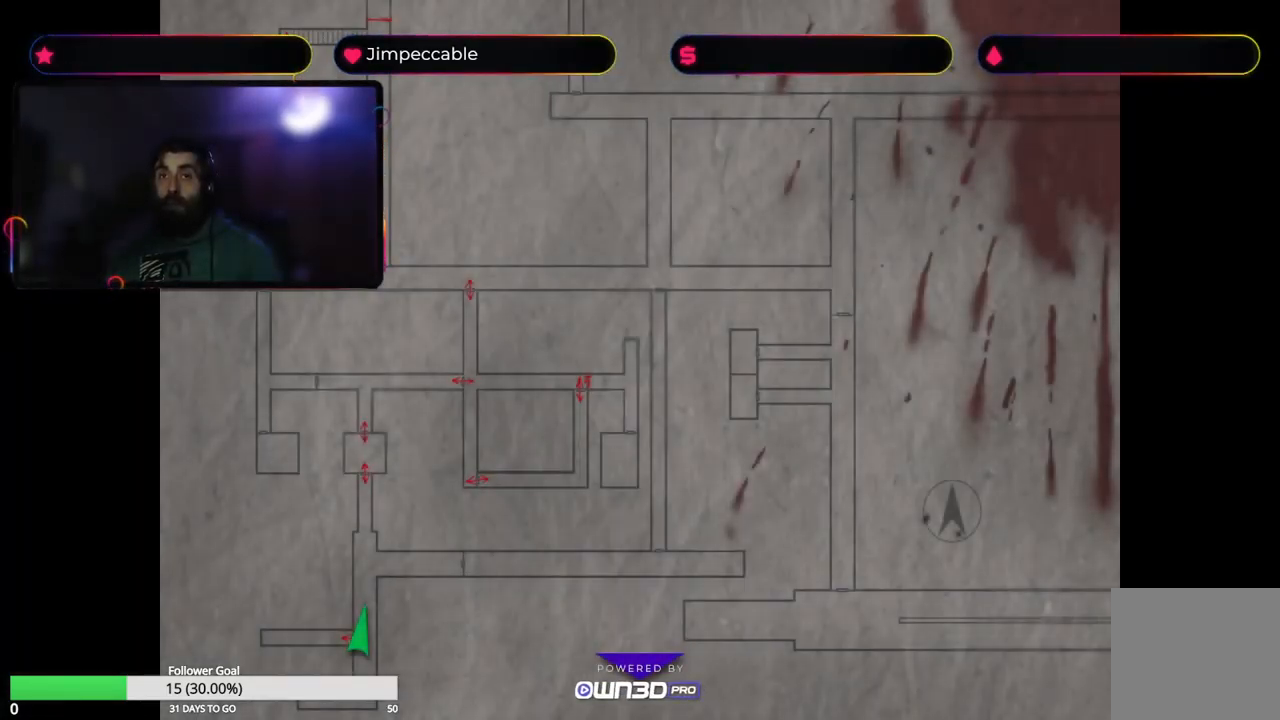
{"buttons": [], "left_stick": "center", "right_stick": "center", "events": []}
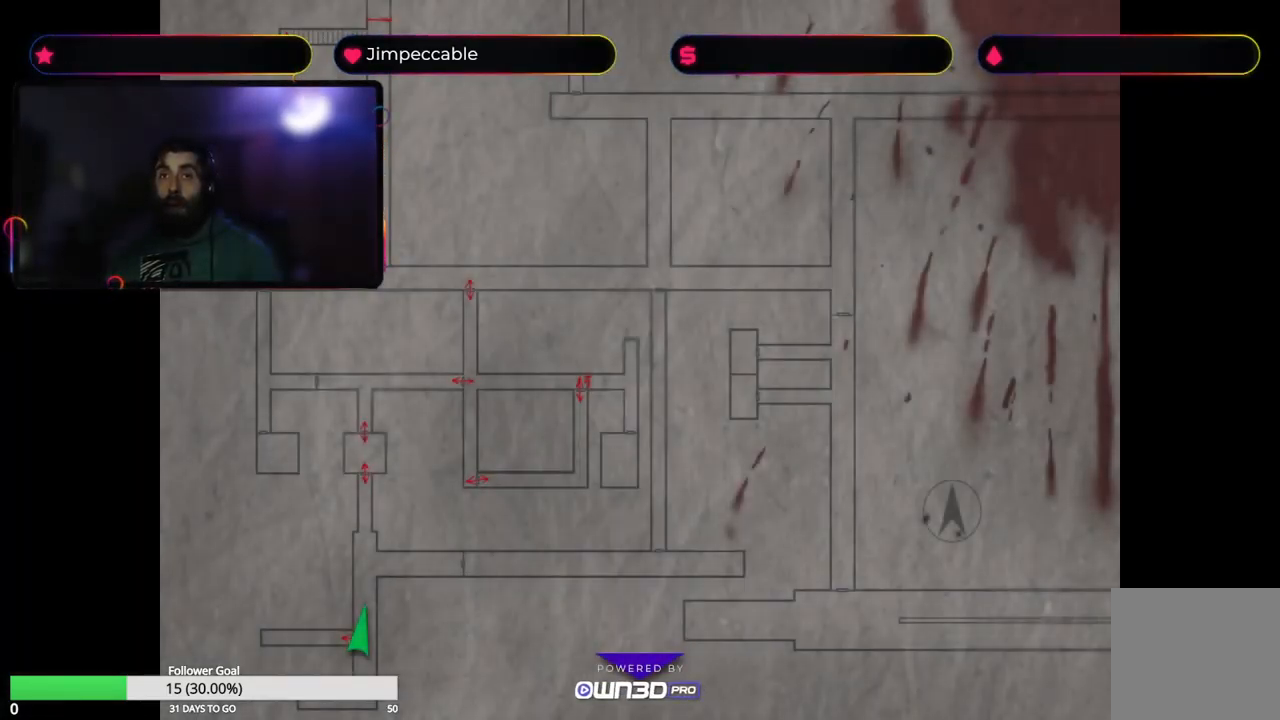
{"buttons": [], "left_stick": "center", "right_stick": "center", "events": []}
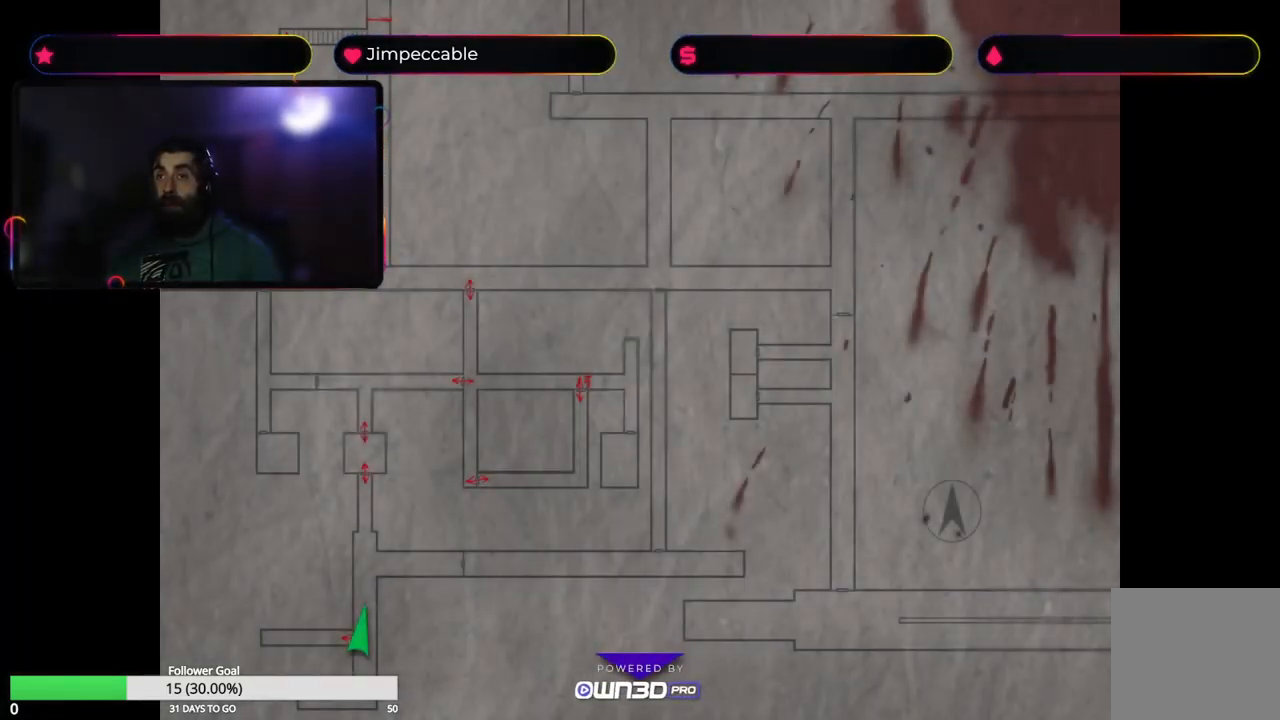
{"buttons": [], "left_stick": "center", "right_stick": "center", "events": []}
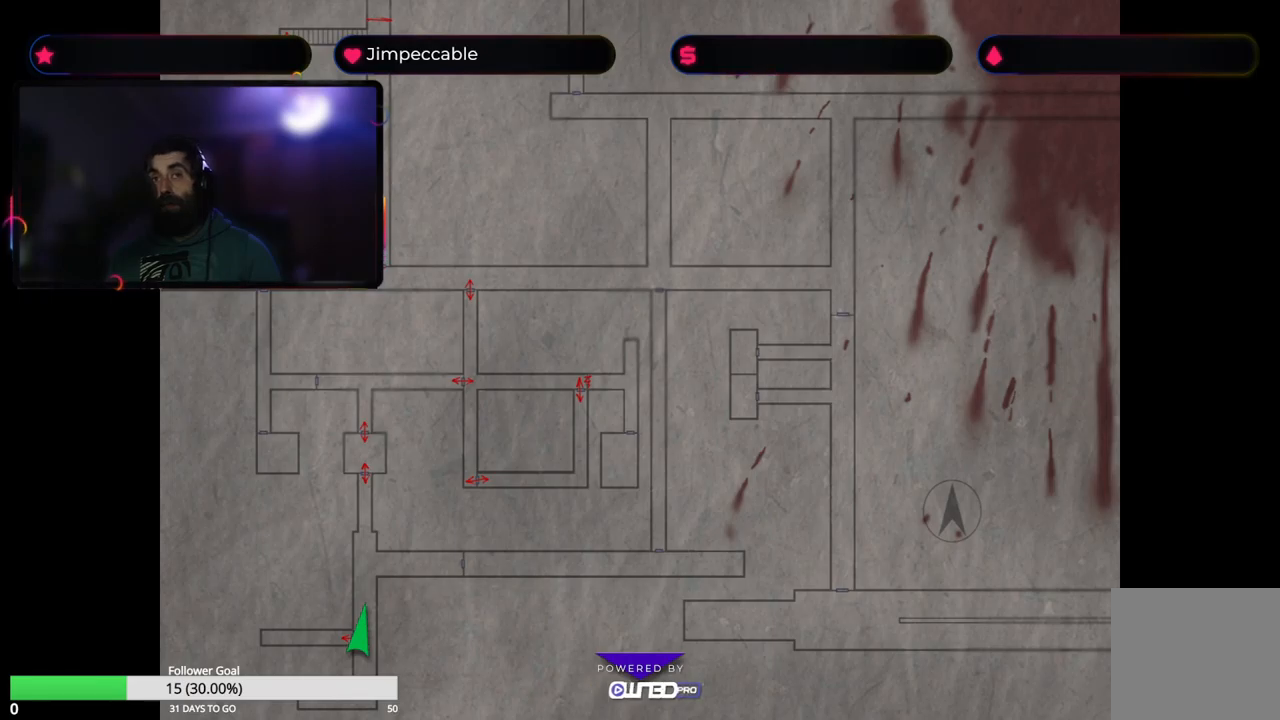
{"buttons": [], "left_stick": "center", "right_stick": "center", "events": []}
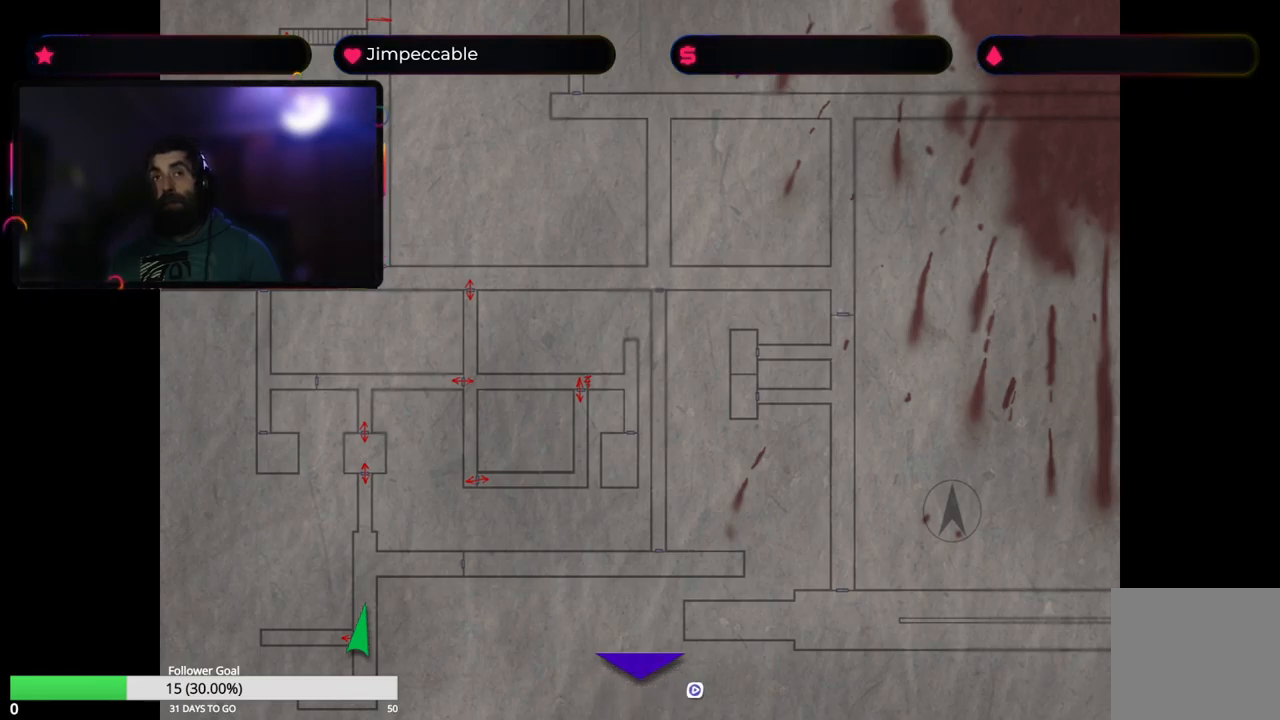
{"buttons": [], "left_stick": "center", "right_stick": "center", "events": [[166, "left_stick", "up"], [350, "left_stick", "center"]]}
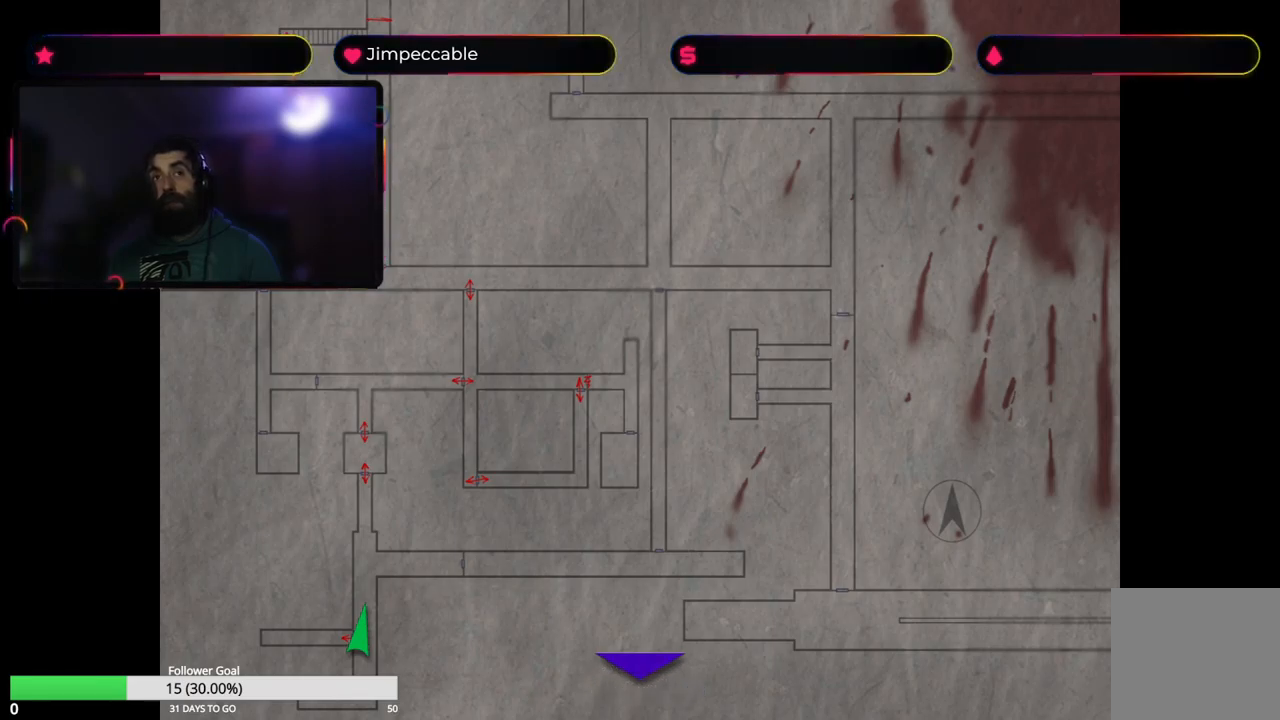
{"buttons": [], "left_stick": "center", "right_stick": "center", "events": []}
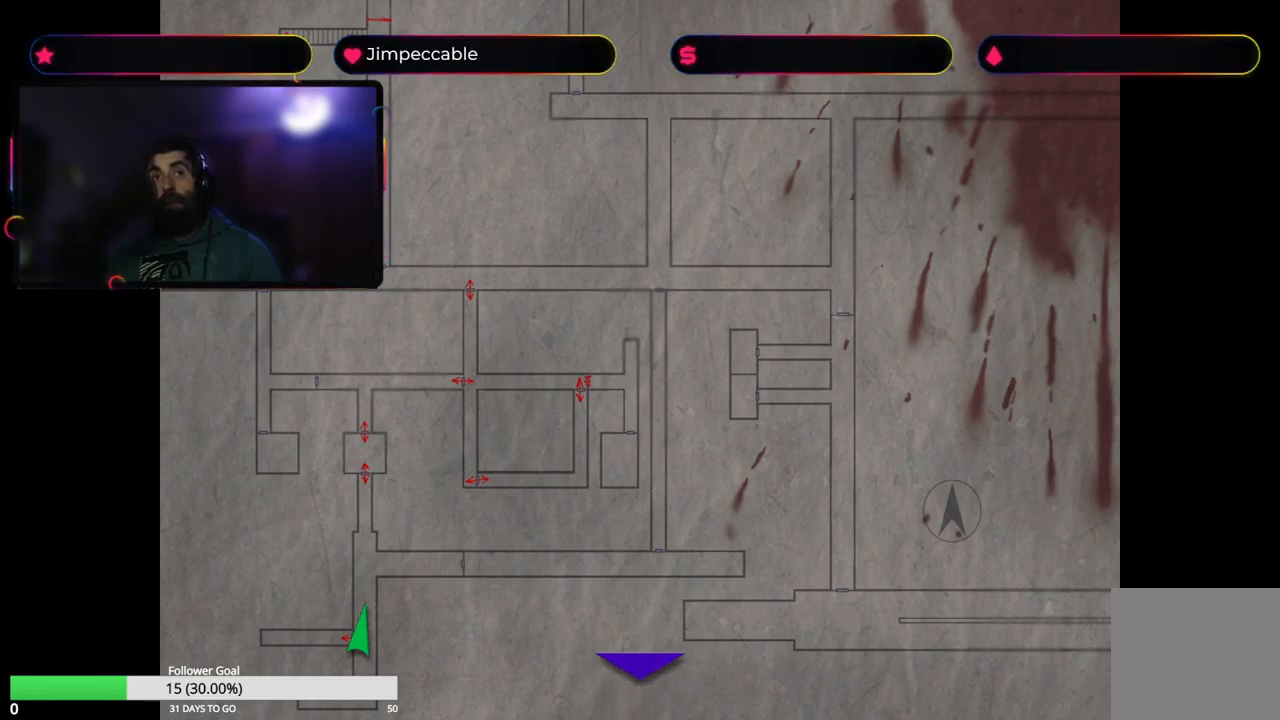
{"buttons": [], "left_stick": "center", "right_stick": "center", "events": []}
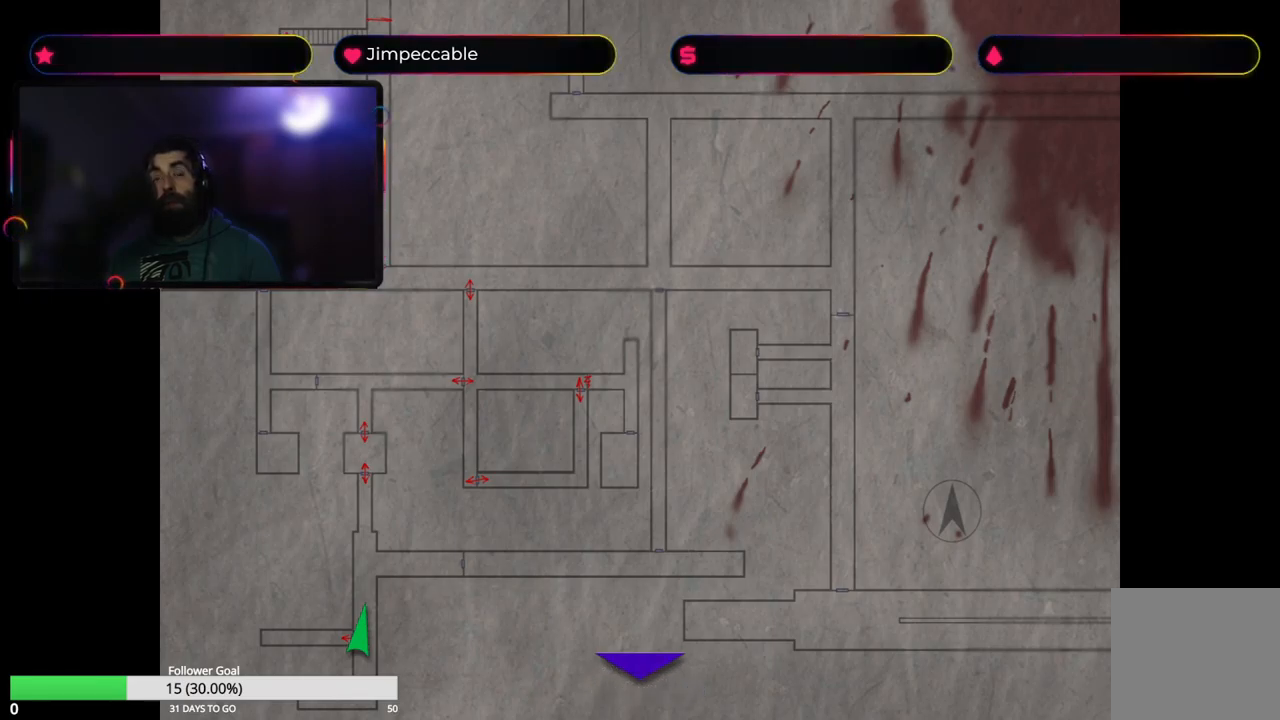
{"buttons": [], "left_stick": "center", "right_stick": "center", "events": []}
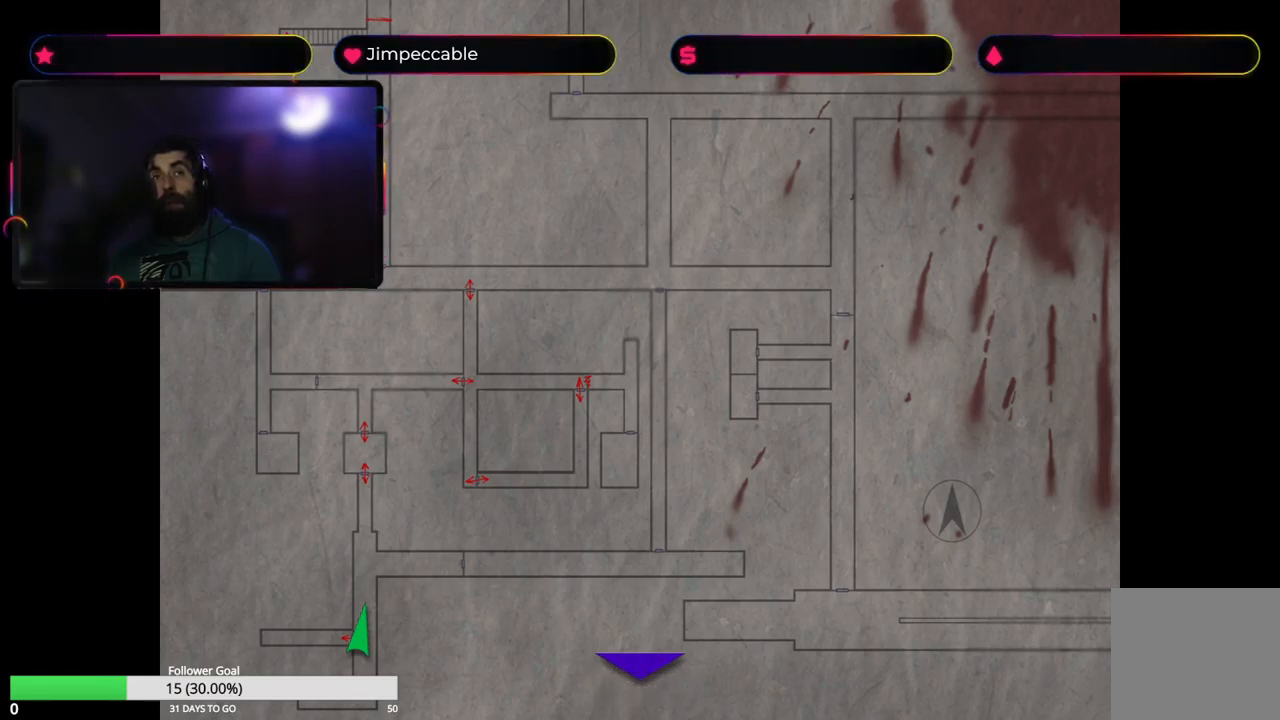
{"buttons": [], "left_stick": "center", "right_stick": "center", "events": []}
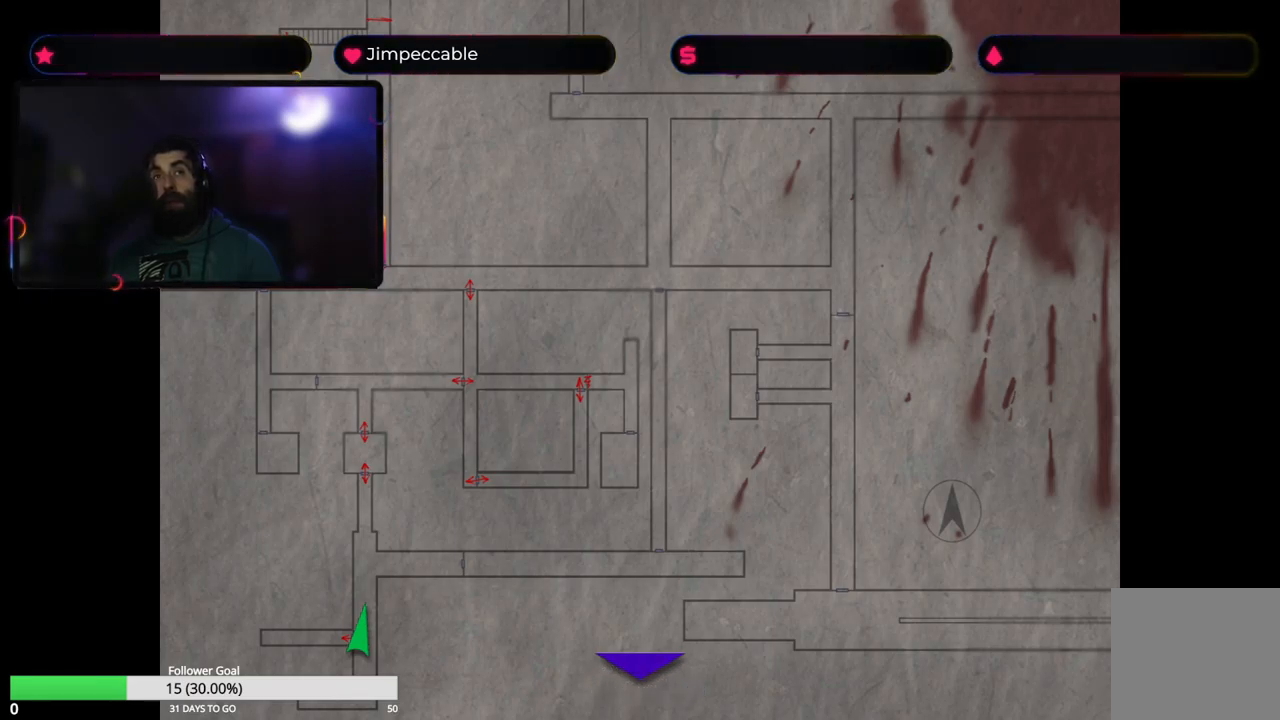
{"buttons": [], "left_stick": "center", "right_stick": "center", "events": []}
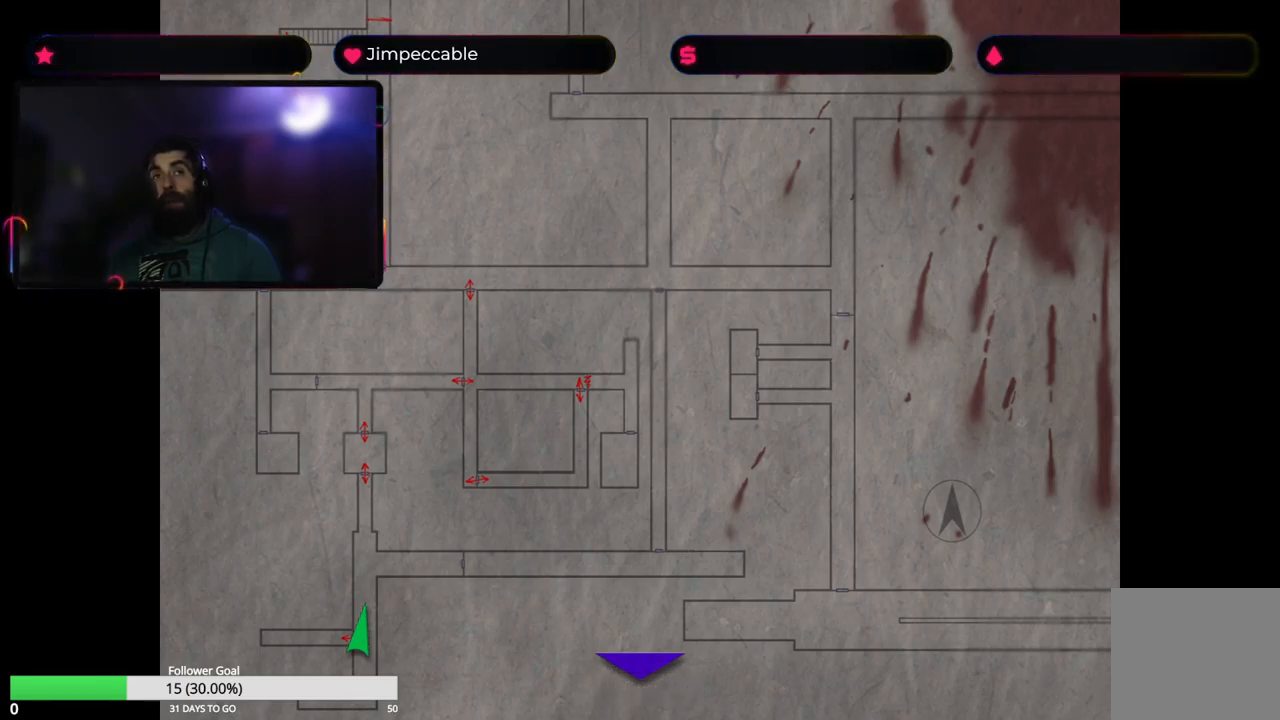
{"buttons": [], "left_stick": "center", "right_stick": "center", "events": []}
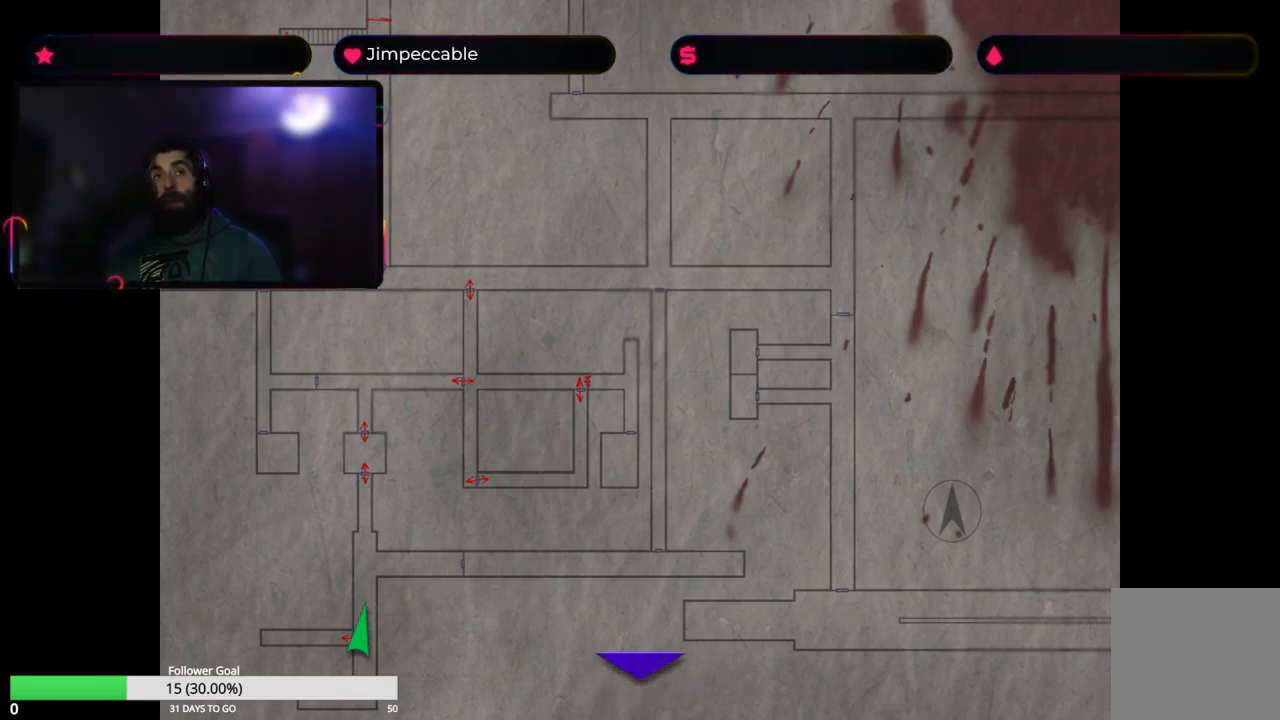
{"buttons": [], "left_stick": "center", "right_stick": "center", "events": []}
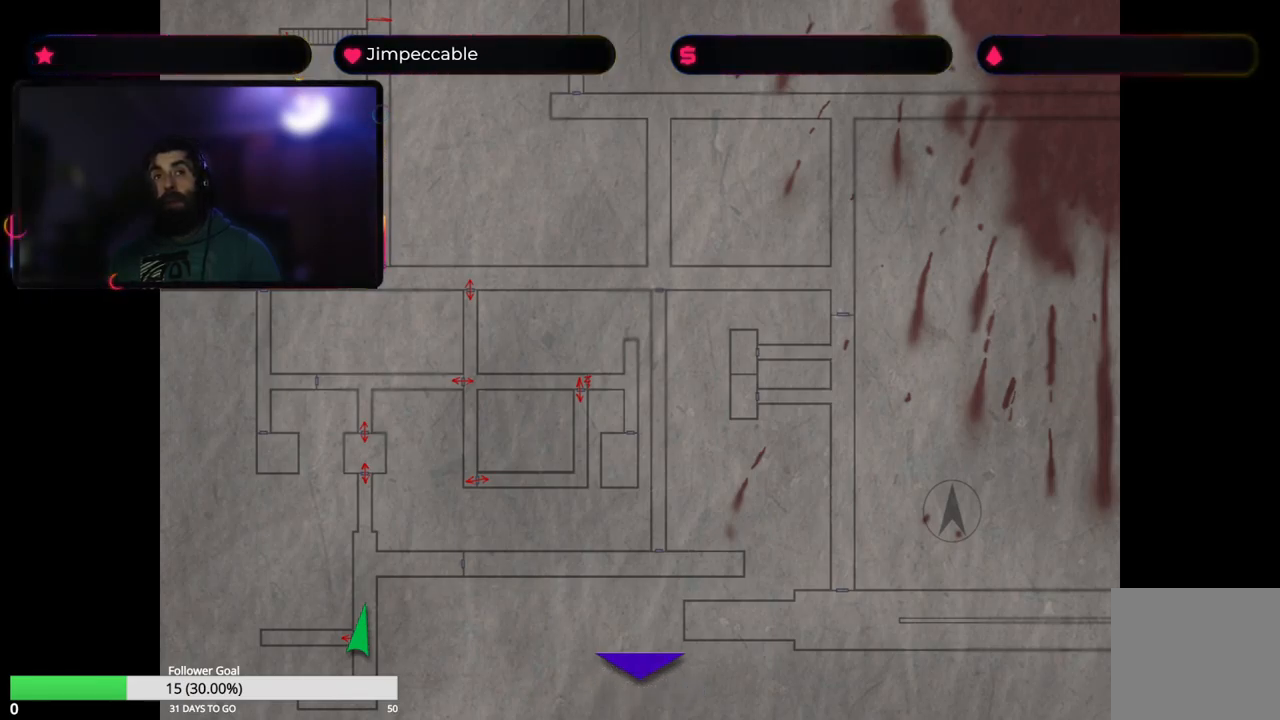
{"buttons": [], "left_stick": "center", "right_stick": "center", "events": [[366, "Y", "down"], [500, "Y", "up"]]}
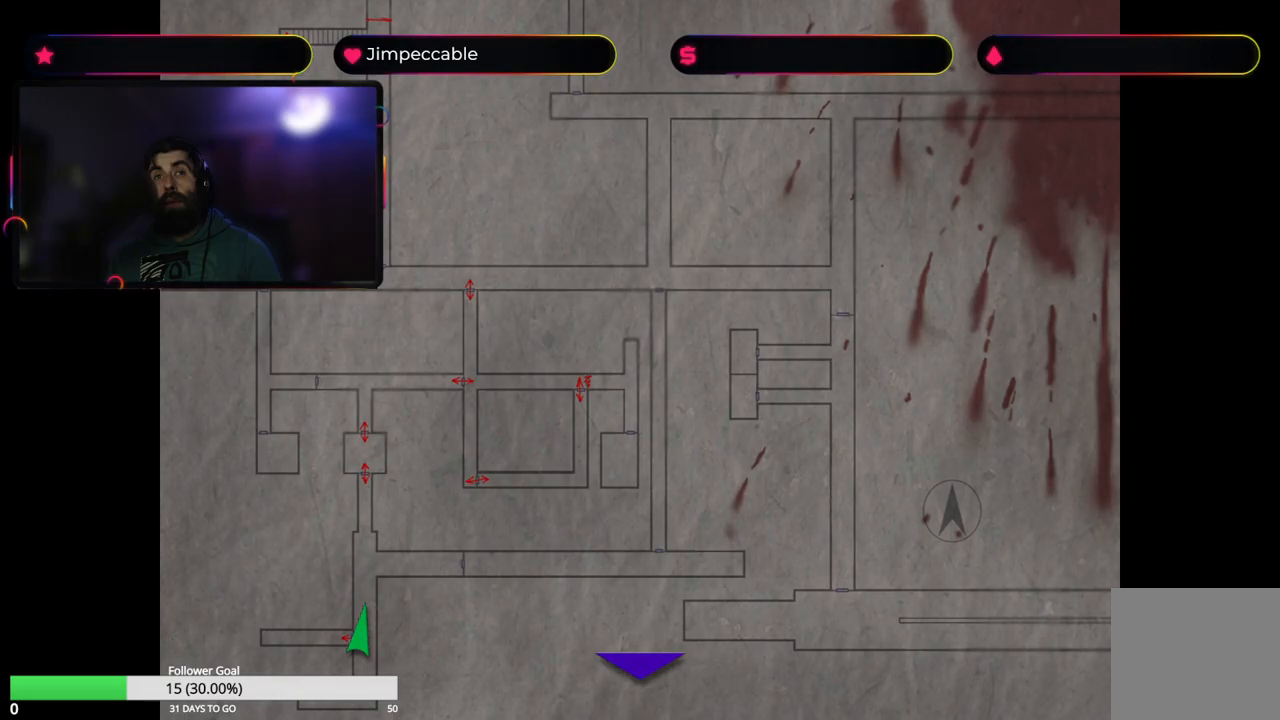
{"buttons": ["X"], "left_stick": "up", "right_stick": "center", "events": [[83, "left_stick", "up"], [150, "X", "down"]]}